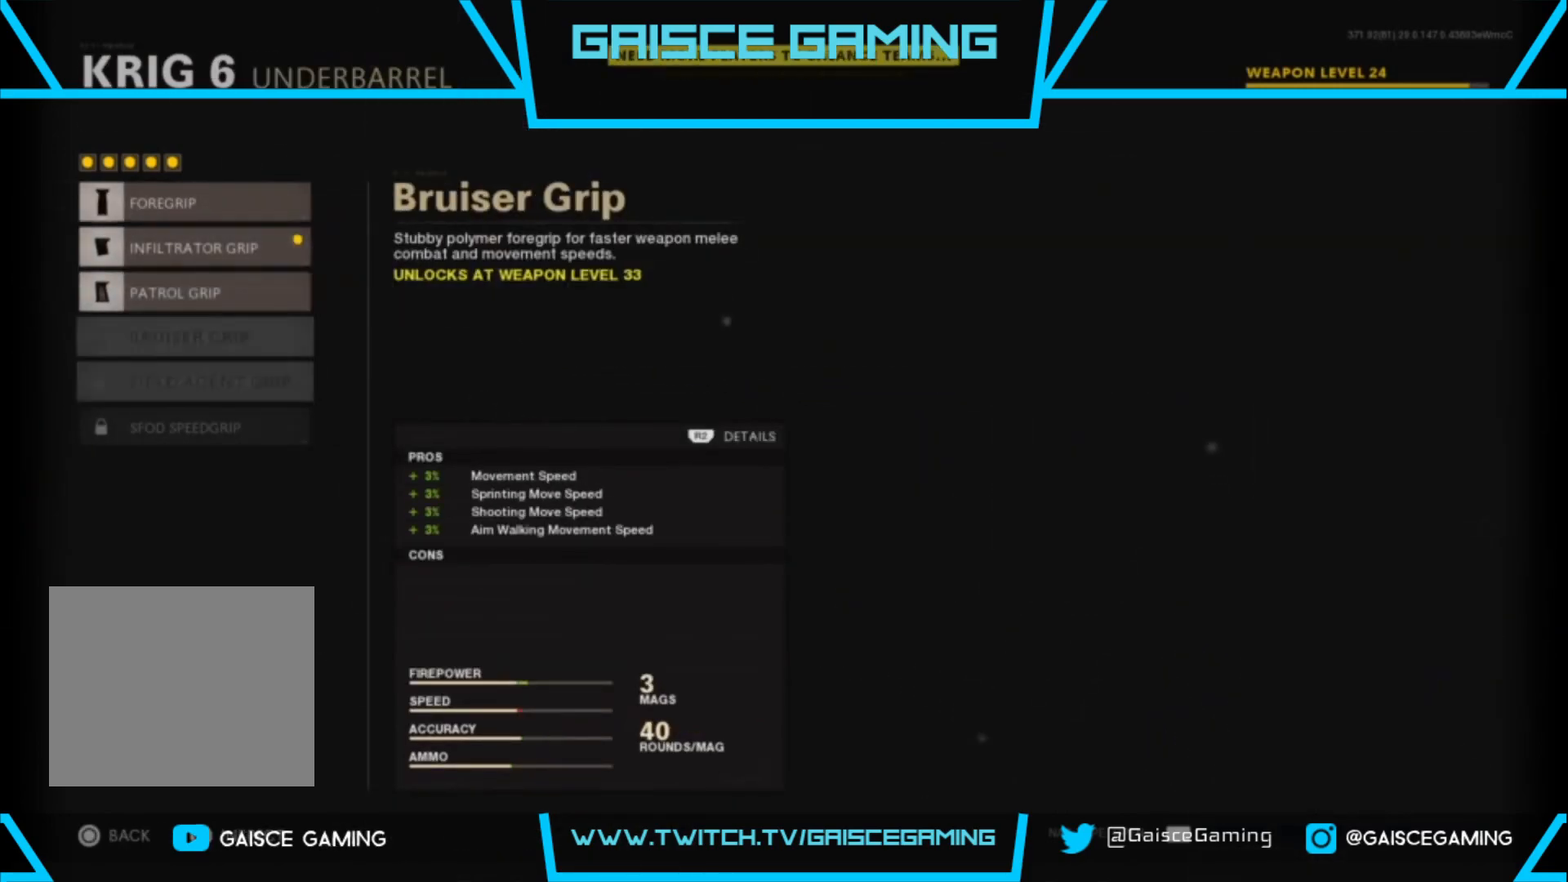
Gameplay with a controller (PlayStation layout); each line is a JSON object with the inputs held at the frame after it. "events" lists button and stick changes between this image and that frame as [ms after this image, input, new state], when the widget could be followed in between.
{"buttons": [], "left_stick": "center", "right_stick": "center", "events": []}
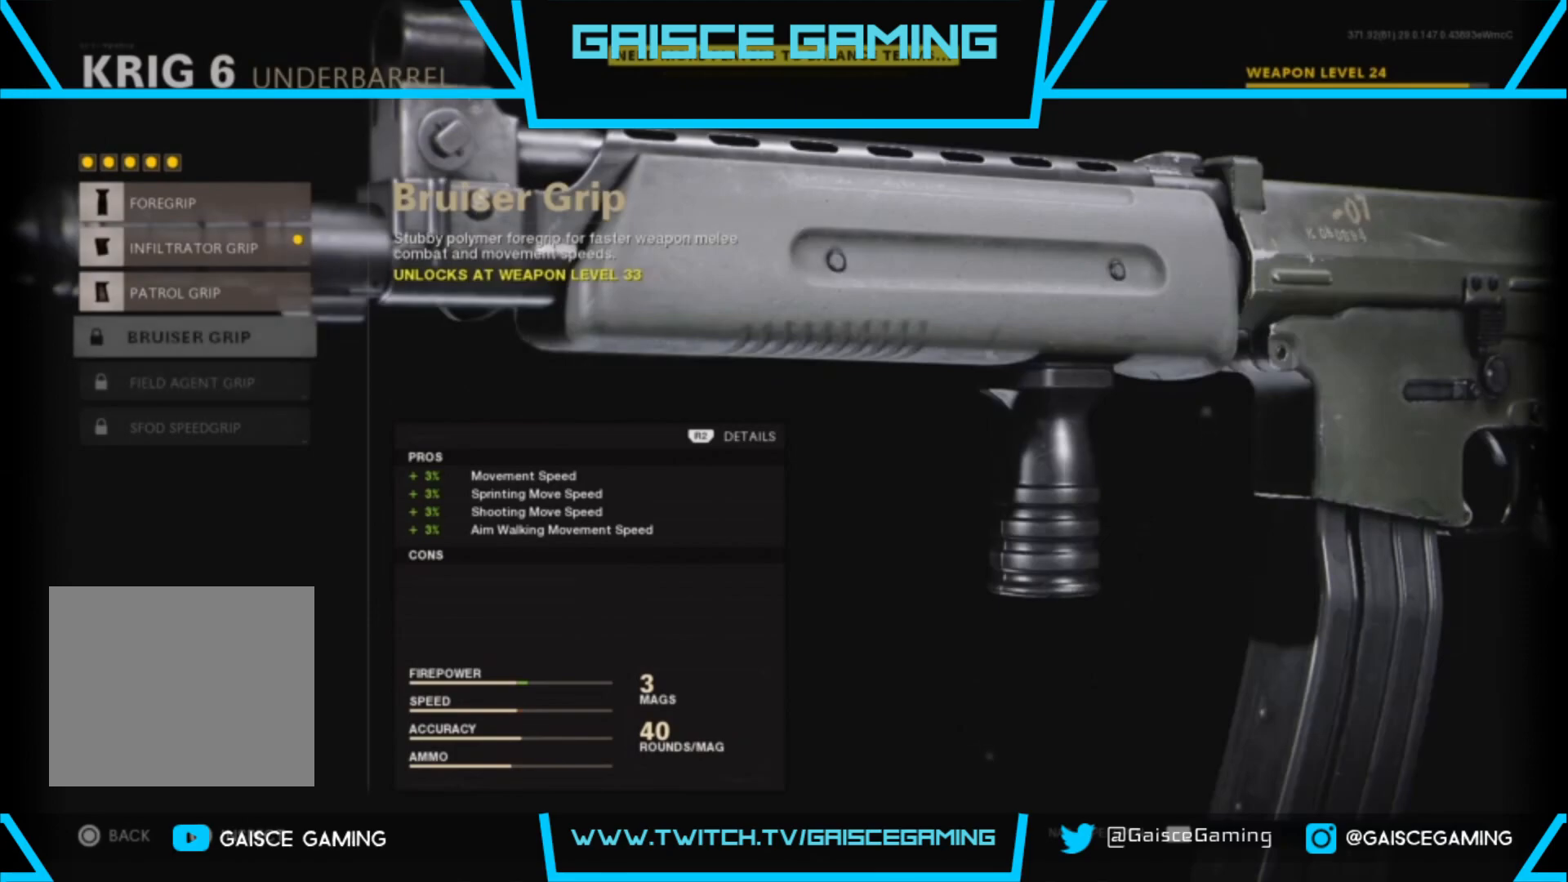
{"buttons": [], "left_stick": "center", "right_stick": "center", "events": []}
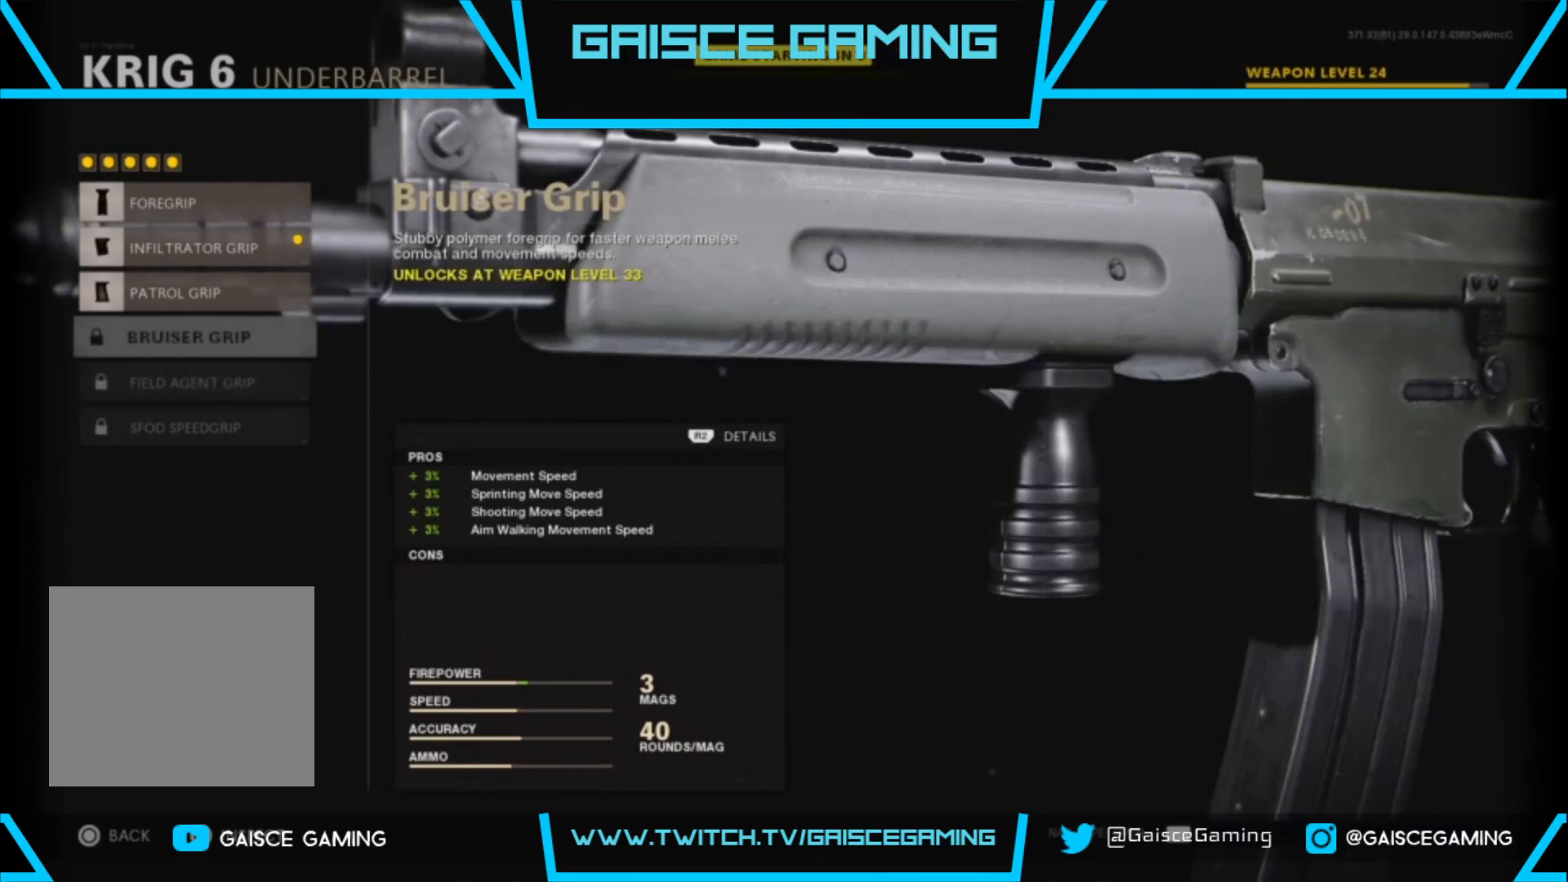
{"buttons": [], "left_stick": "center", "right_stick": "center", "events": []}
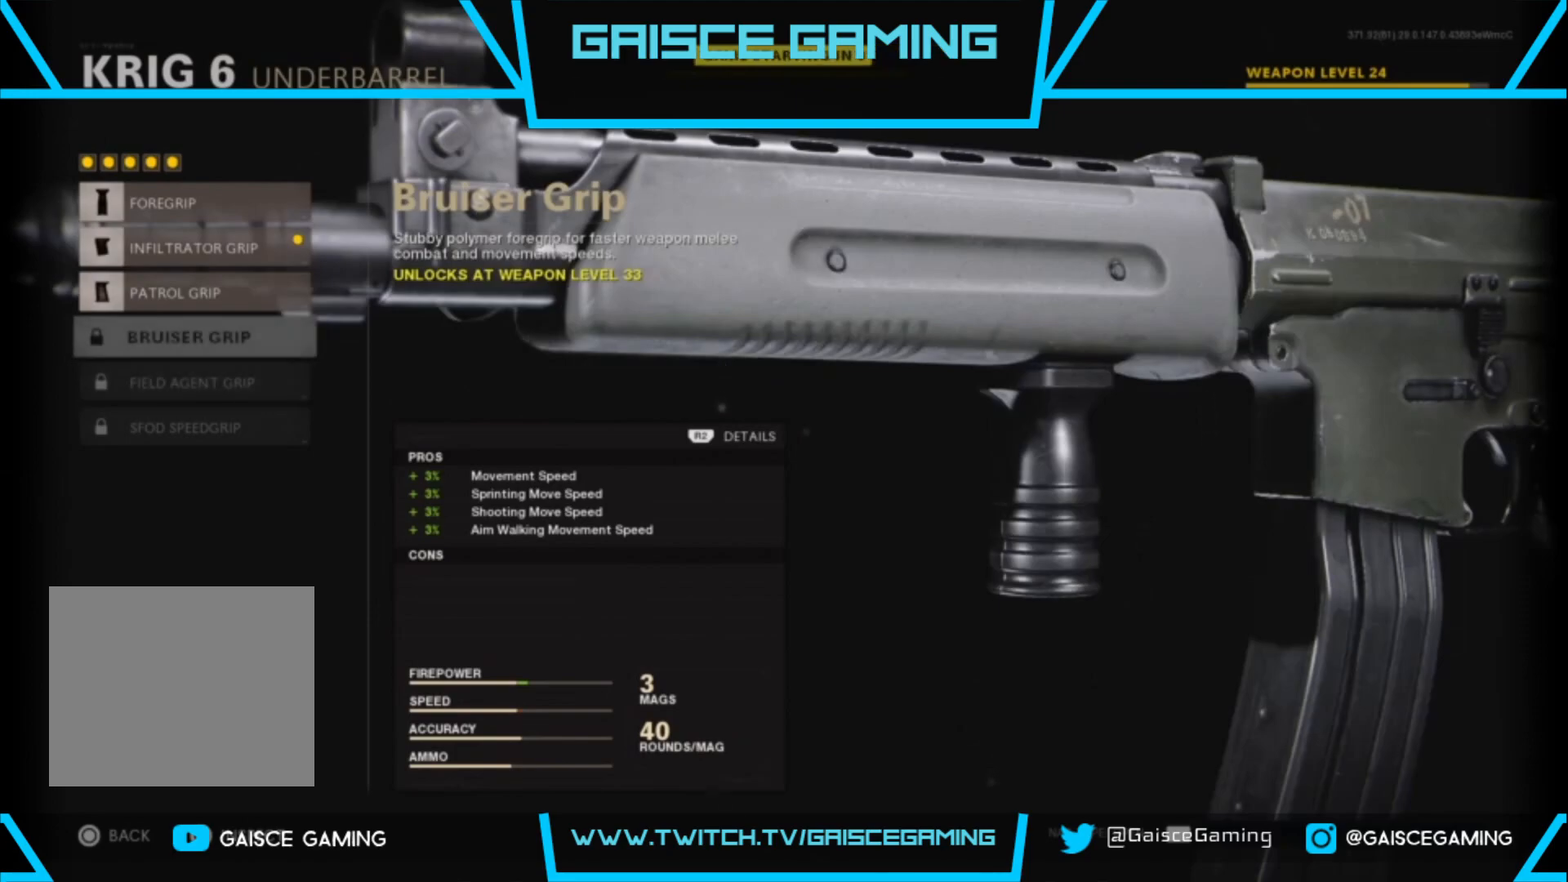
{"buttons": [], "left_stick": "center", "right_stick": "center", "events": []}
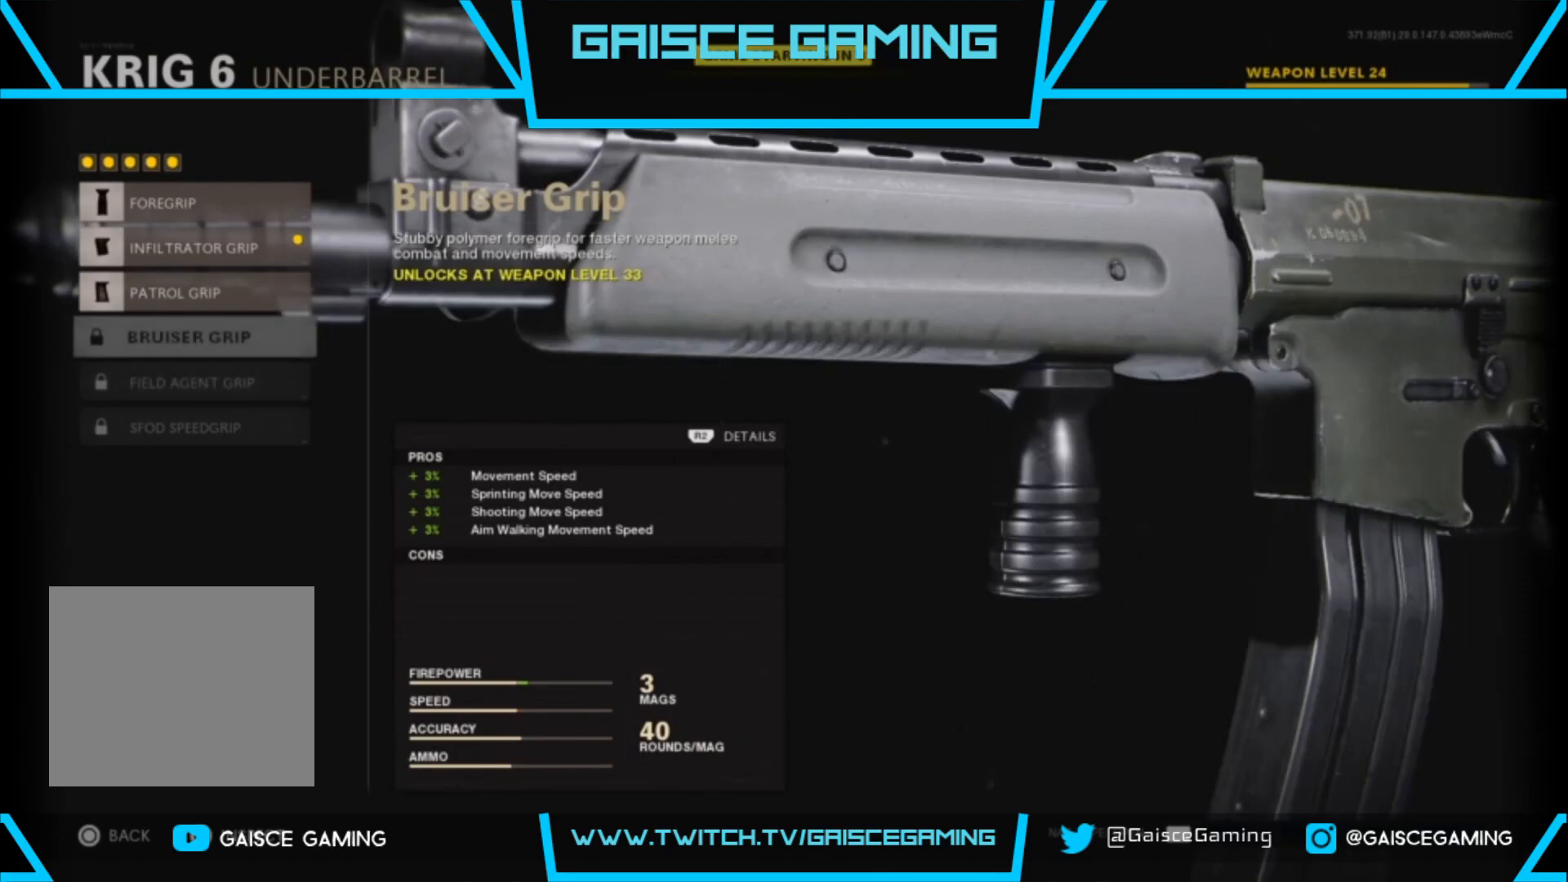
{"buttons": [], "left_stick": "center", "right_stick": "center", "events": [[17, "DPAD_DOWN", "down"], [150, "DPAD_DOWN", "up"]]}
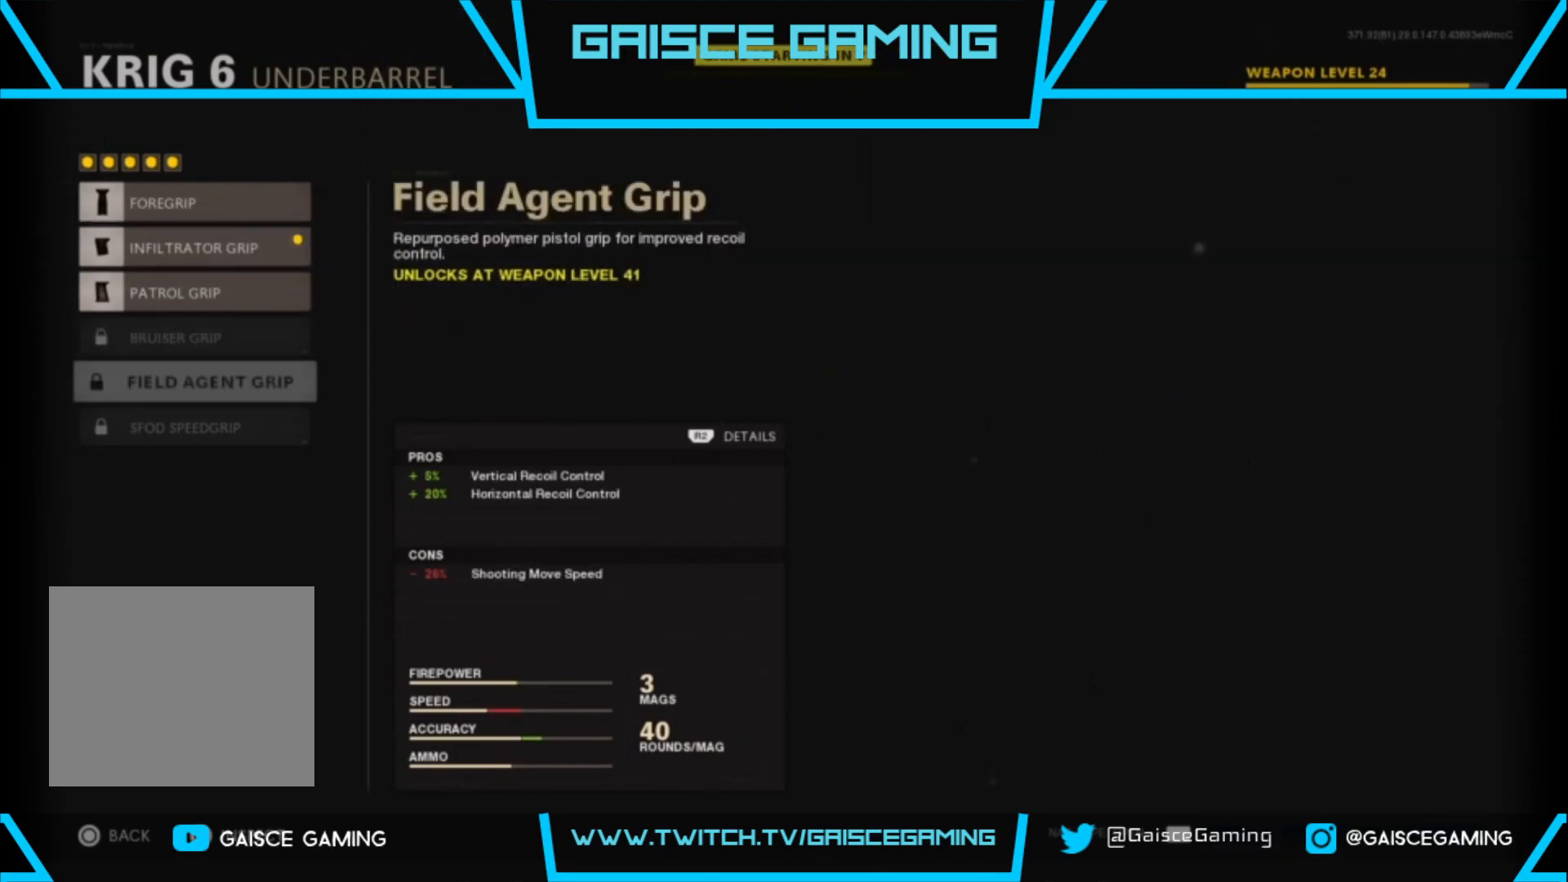
{"buttons": [], "left_stick": "center", "right_stick": "center", "events": [[83, "DPAD_DOWN", "down"], [233, "DPAD_DOWN", "up"]]}
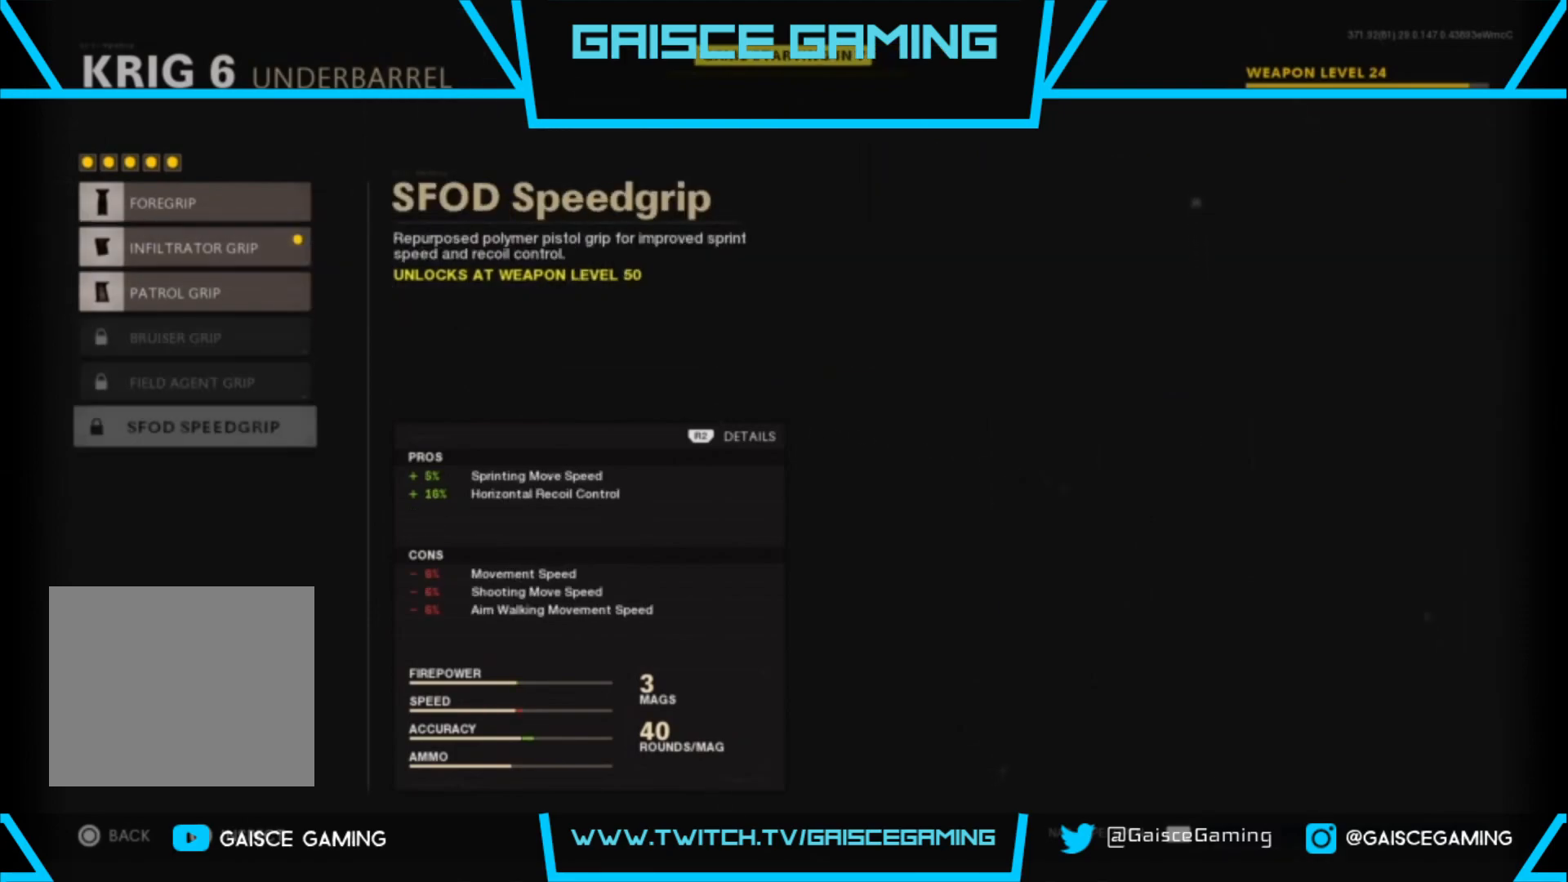
{"buttons": ["CIRCLE"], "left_stick": "center", "right_stick": "center", "events": [[467, "CIRCLE", "down"]]}
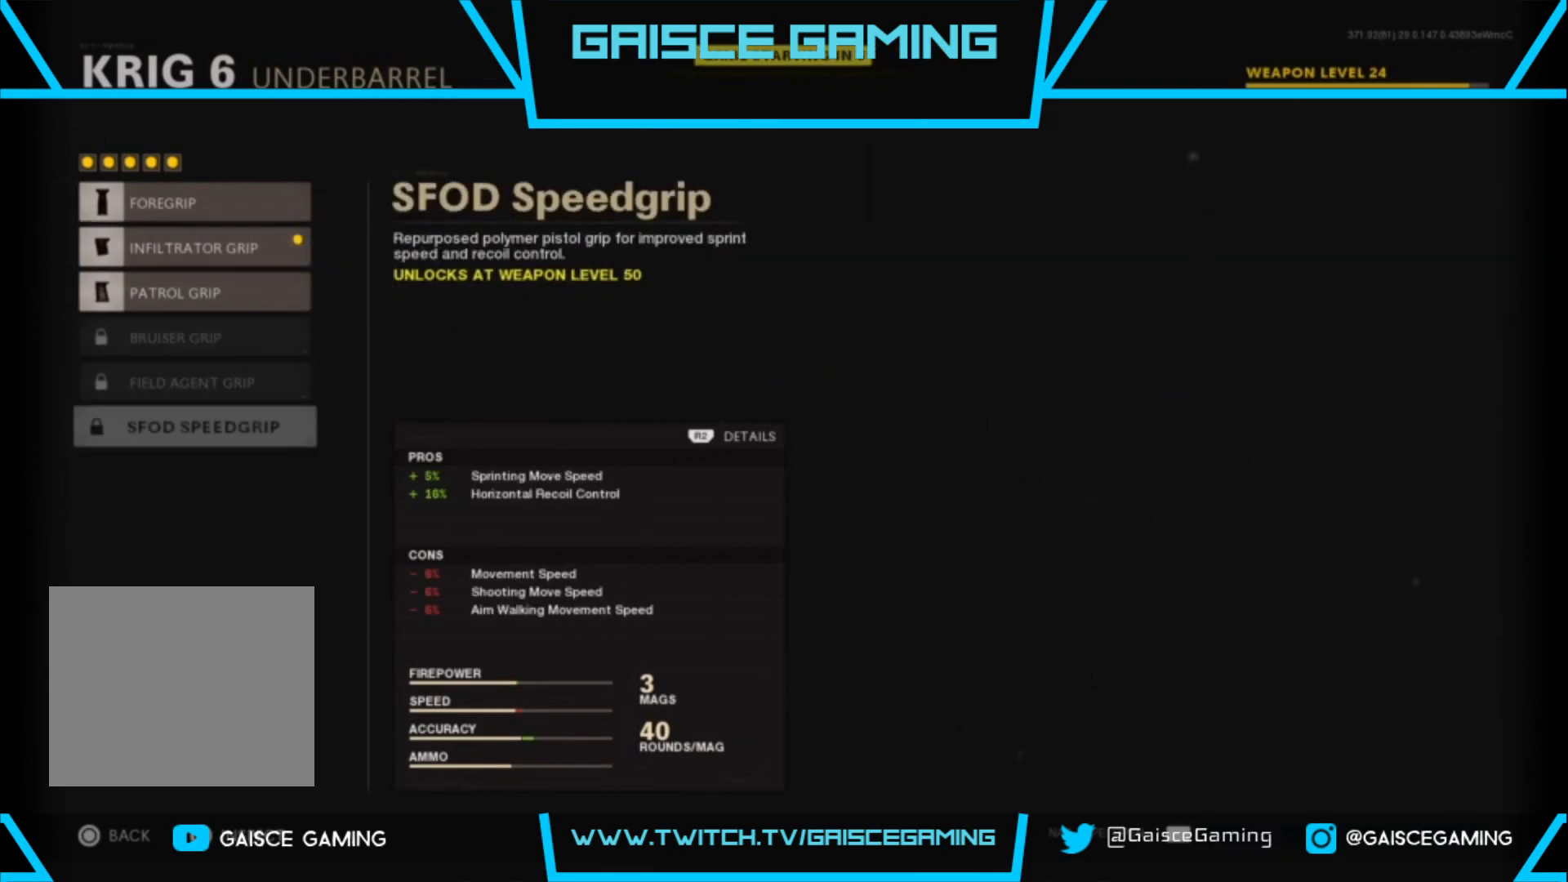
{"buttons": ["DPAD_UP"], "left_stick": "center", "right_stick": "center", "events": [[133, "CIRCLE", "up"], [483, "DPAD_UP", "down"]]}
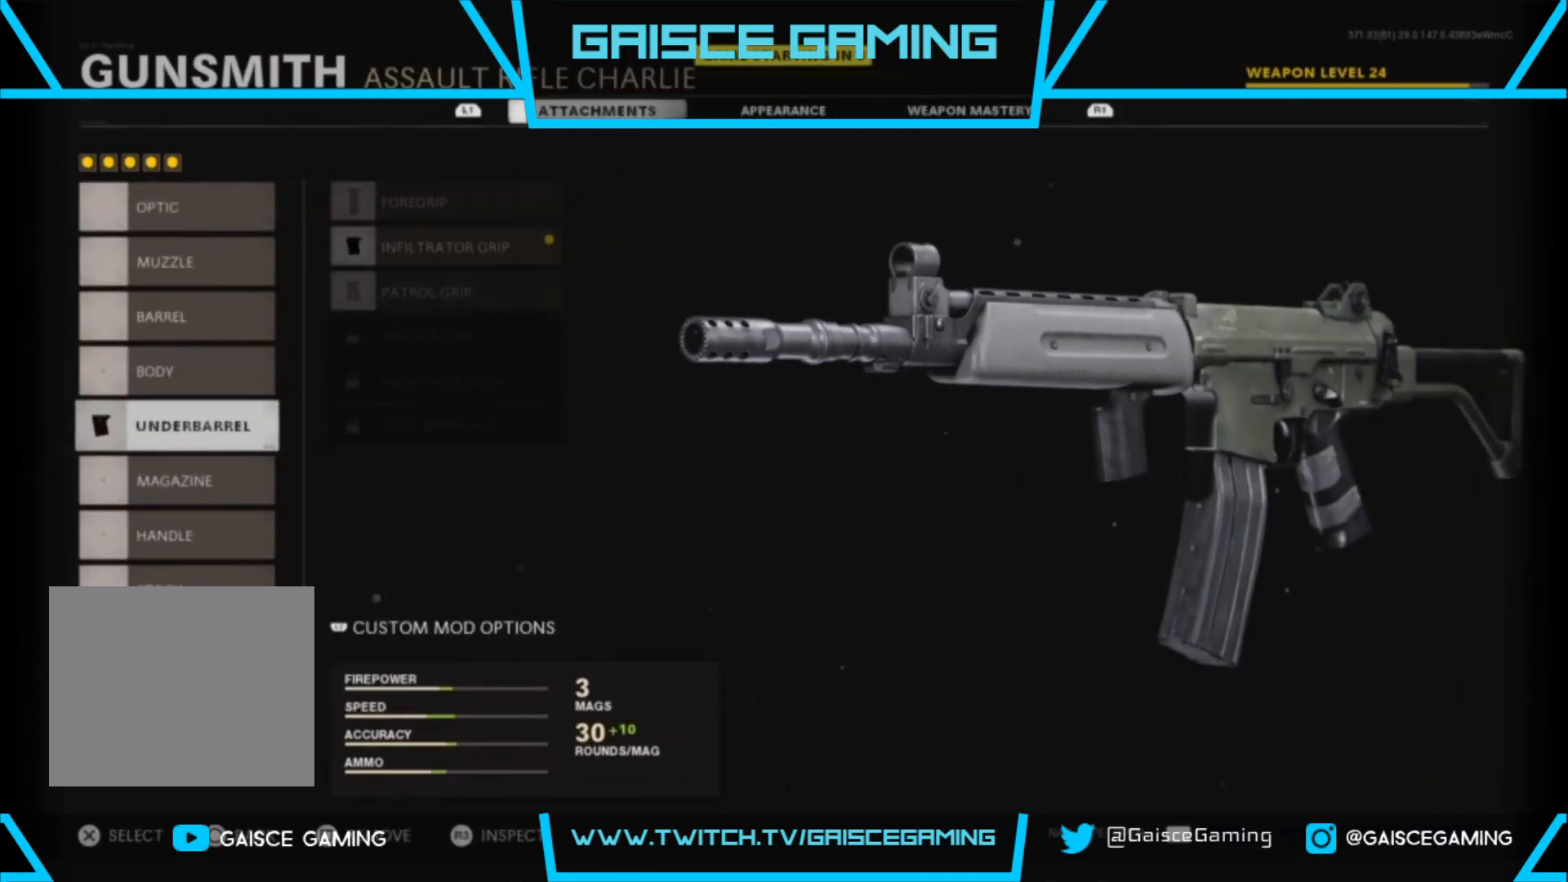
{"buttons": [], "left_stick": "center", "right_stick": "center", "events": [[100, "DPAD_UP", "up"], [367, "CROSS", "down"], [467, "CROSS", "up"]]}
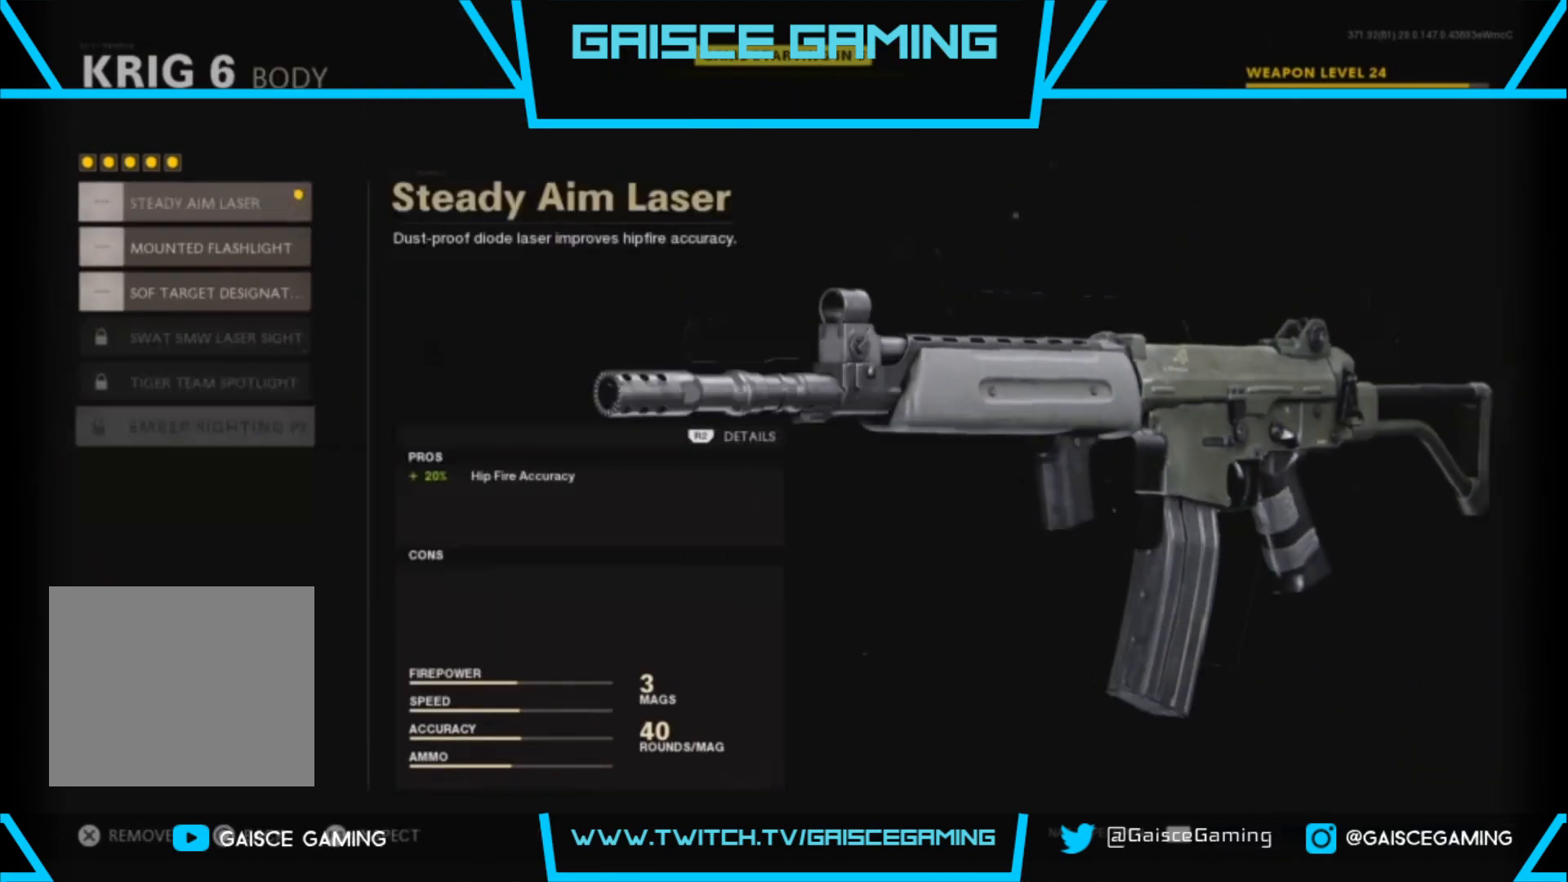
{"buttons": ["DPAD_DOWN"], "left_stick": "center", "right_stick": "center", "events": [[450, "DPAD_DOWN", "down"]]}
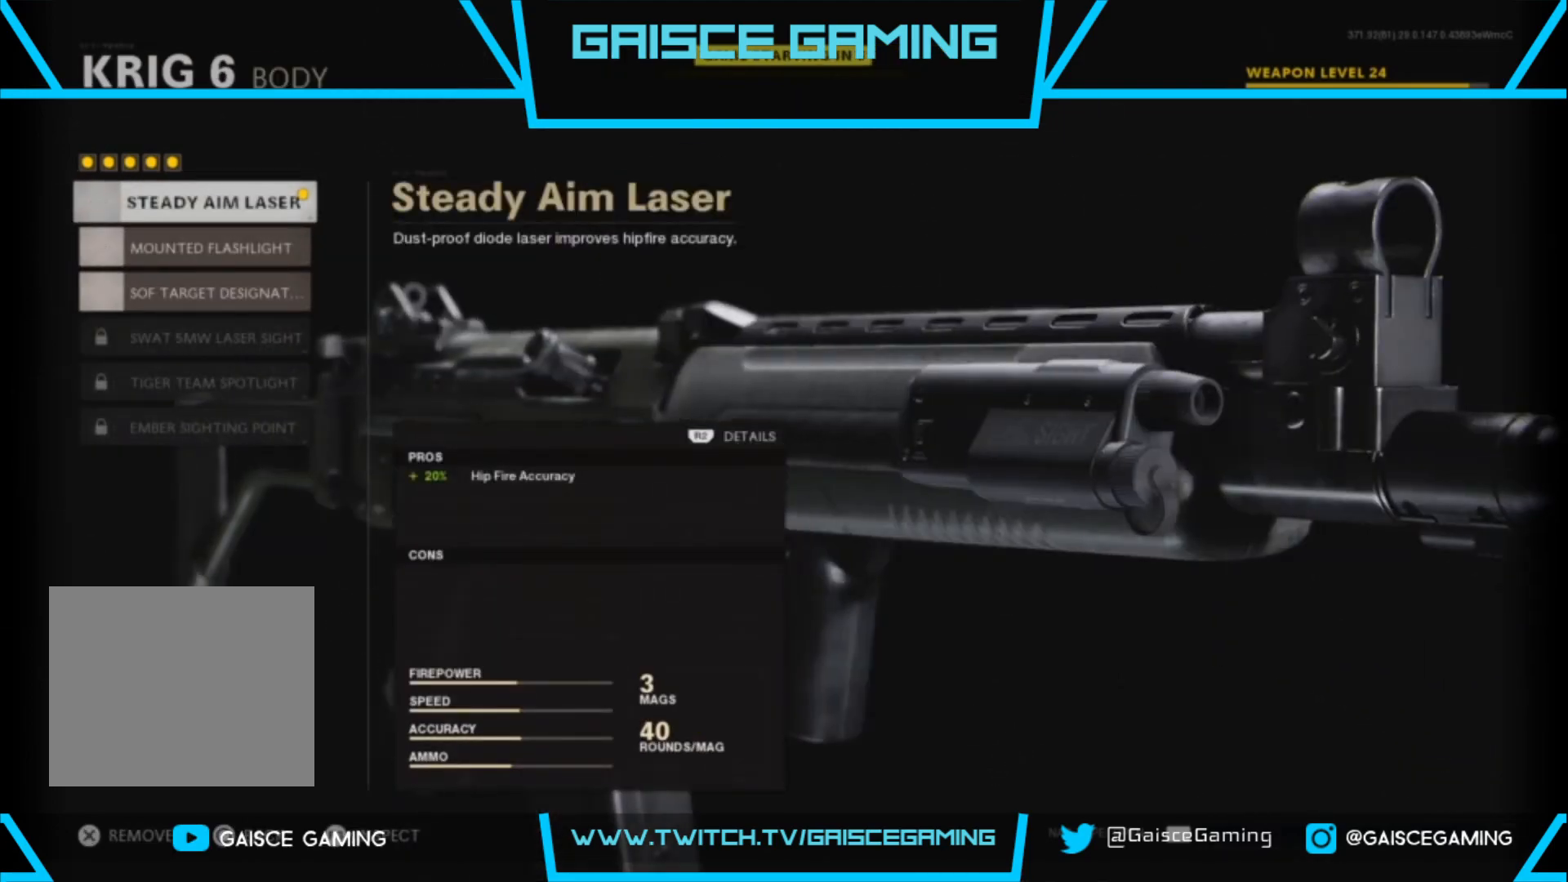
{"buttons": ["DPAD_DOWN"], "left_stick": "center", "right_stick": "center", "events": [[100, "DPAD_DOWN", "up"], [267, "DPAD_DOWN", "down"], [383, "DPAD_DOWN", "up"], [467, "DPAD_DOWN", "down"]]}
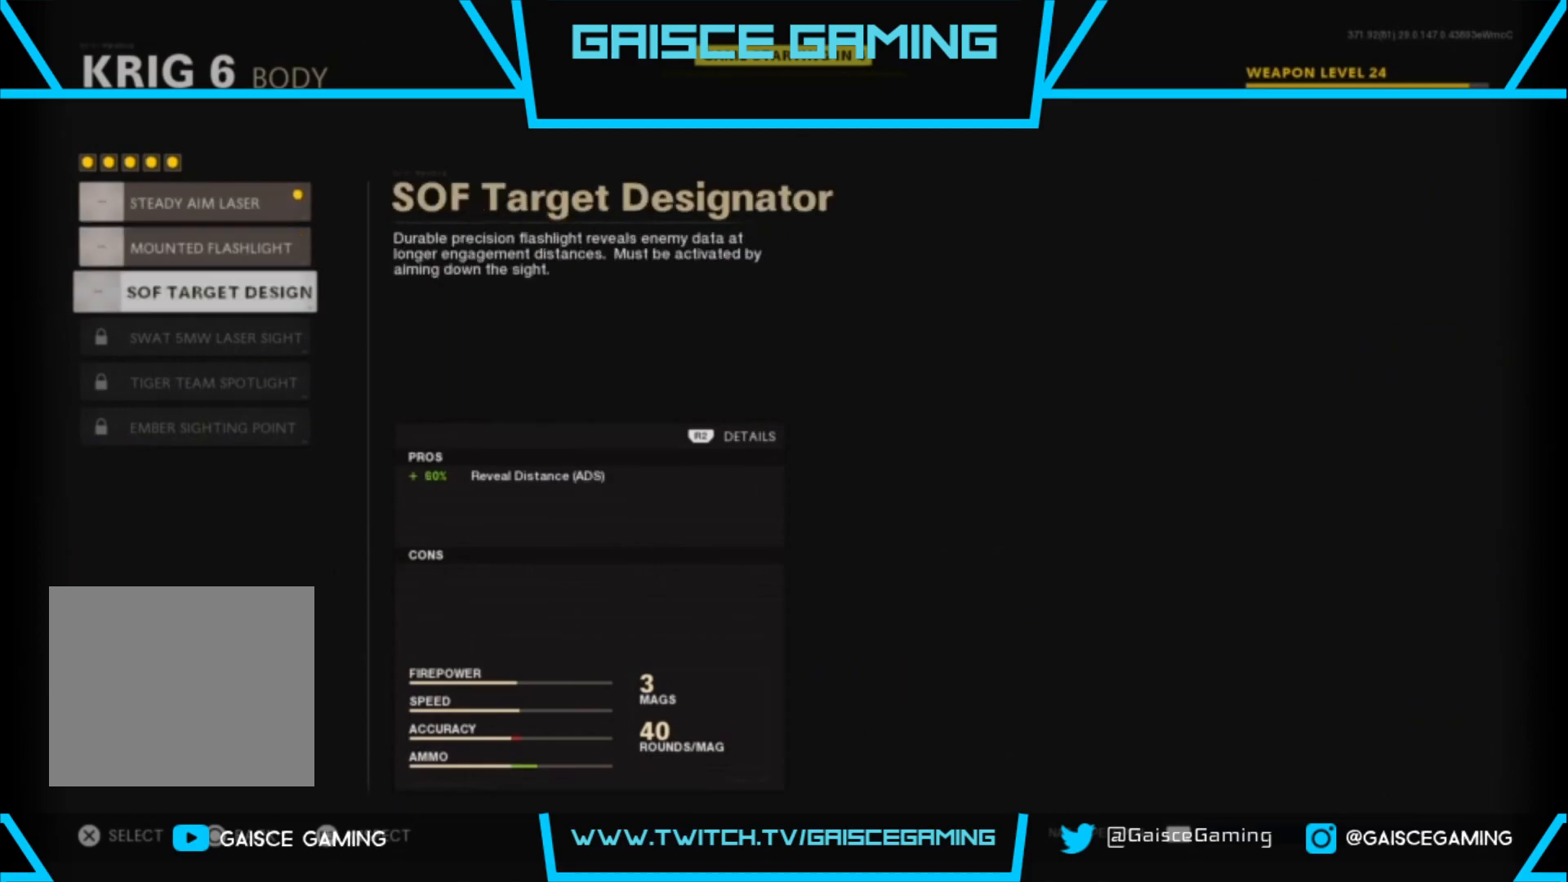
{"buttons": [], "left_stick": "center", "right_stick": "center", "events": [[100, "DPAD_DOWN", "up"], [267, "DPAD_DOWN", "down"], [350, "DPAD_DOWN", "up"]]}
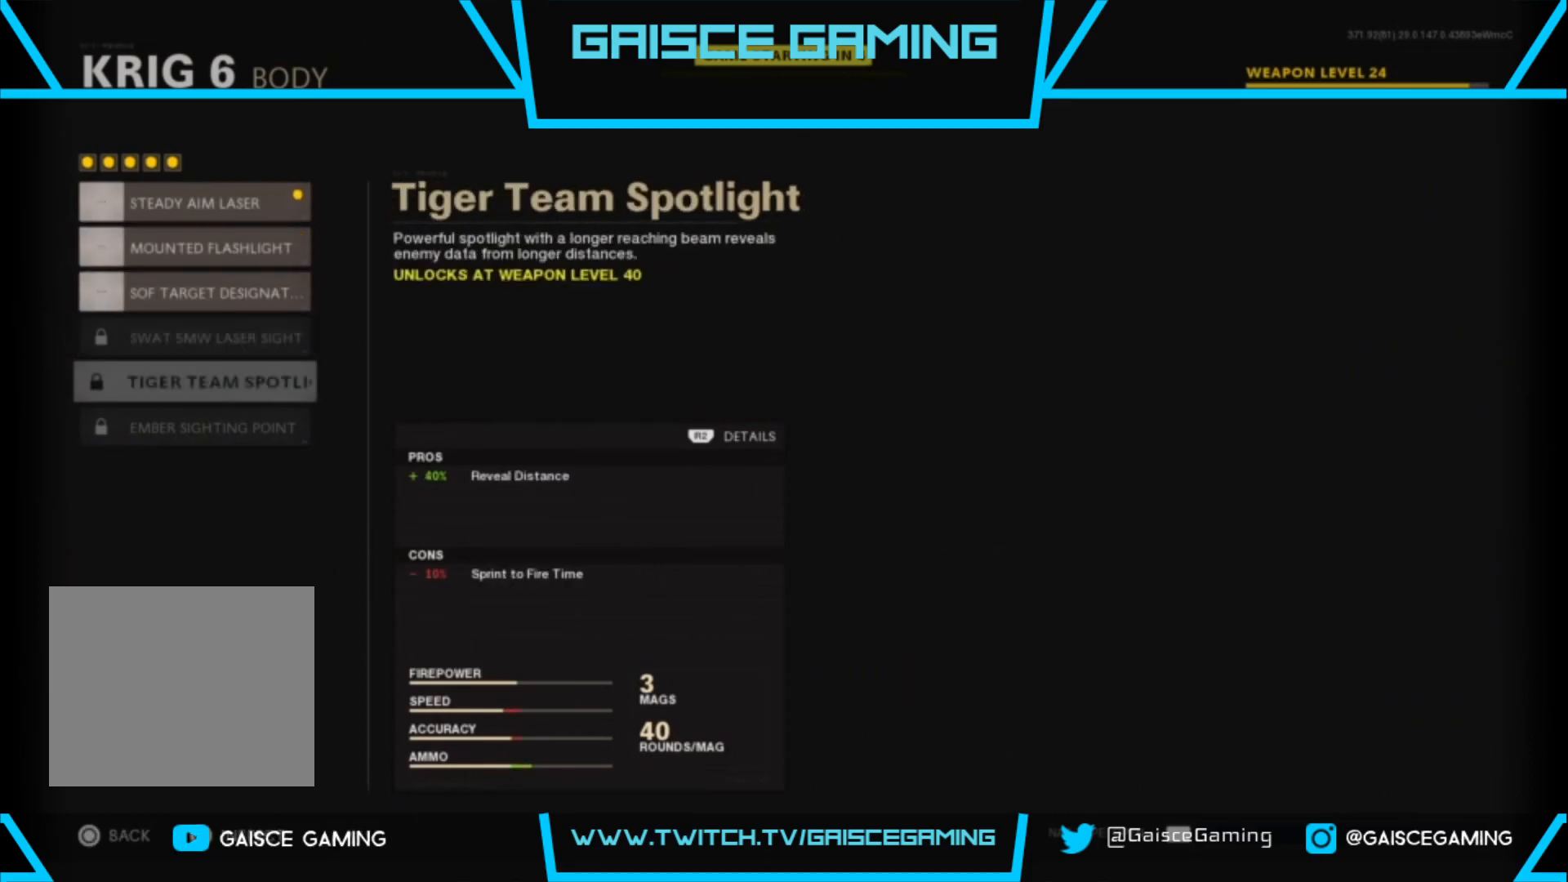
{"buttons": [], "left_stick": "center", "right_stick": "center", "events": [[283, "DPAD_DOWN", "down"], [417, "DPAD_DOWN", "up"]]}
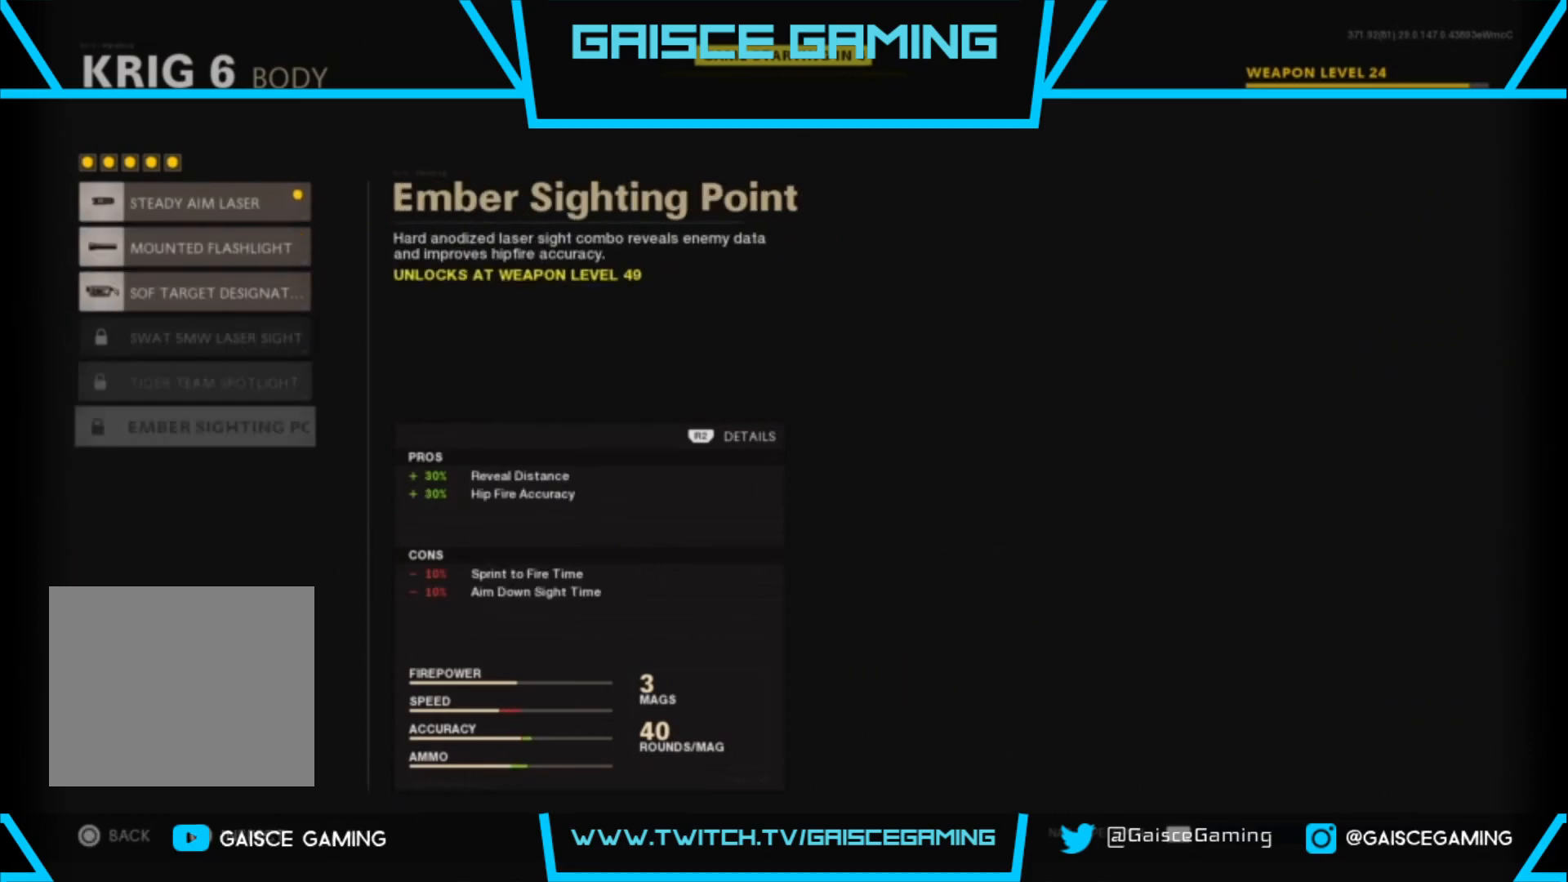
{"buttons": [], "left_stick": "center", "right_stick": "center", "events": []}
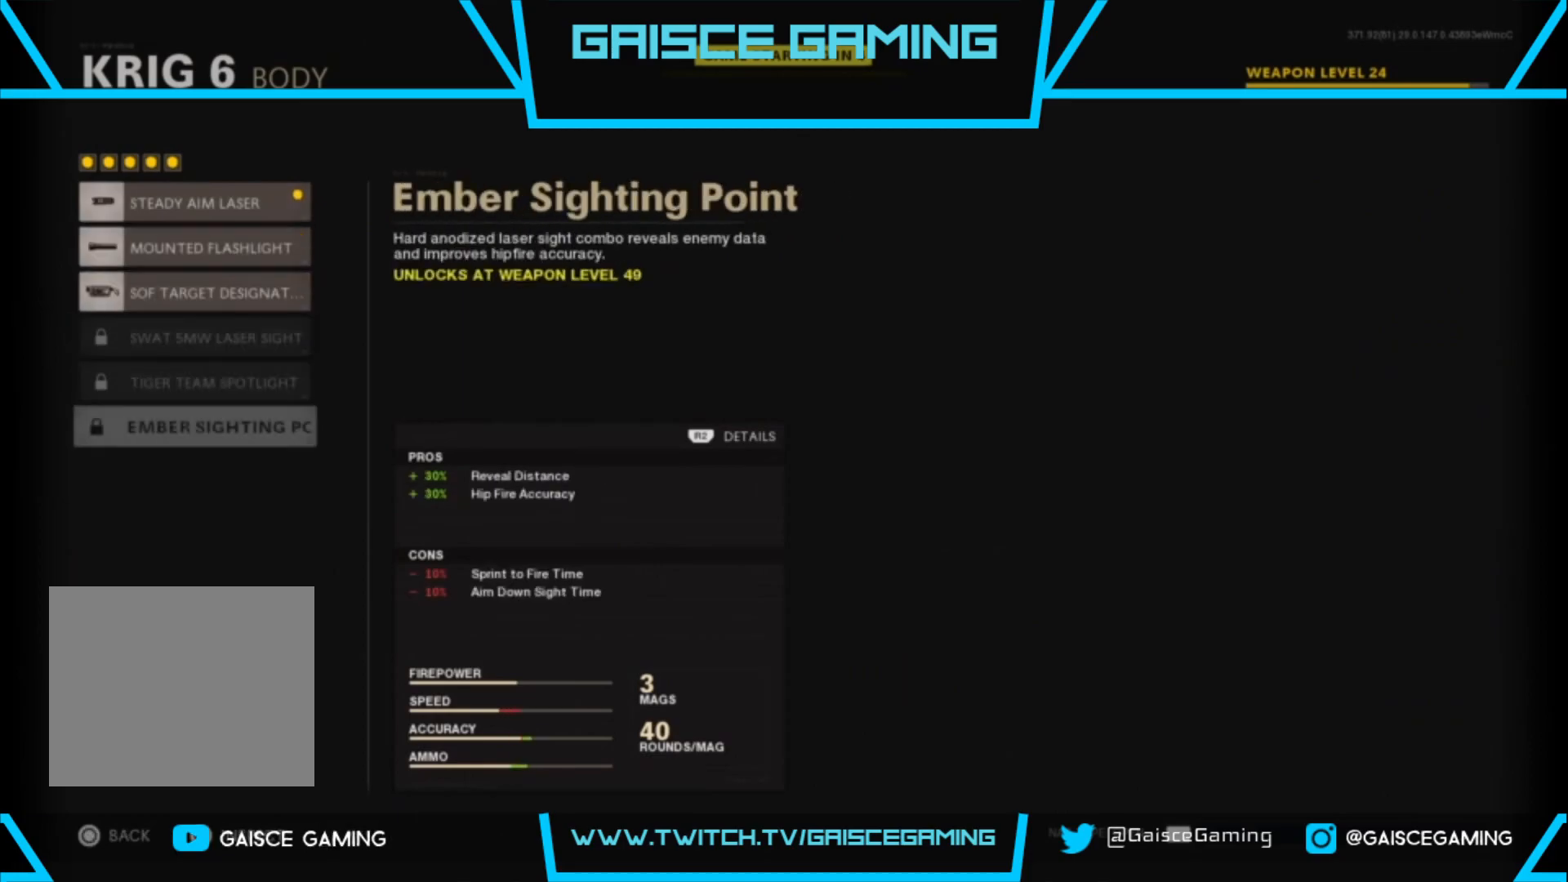
{"buttons": [], "left_stick": "center", "right_stick": "center", "events": []}
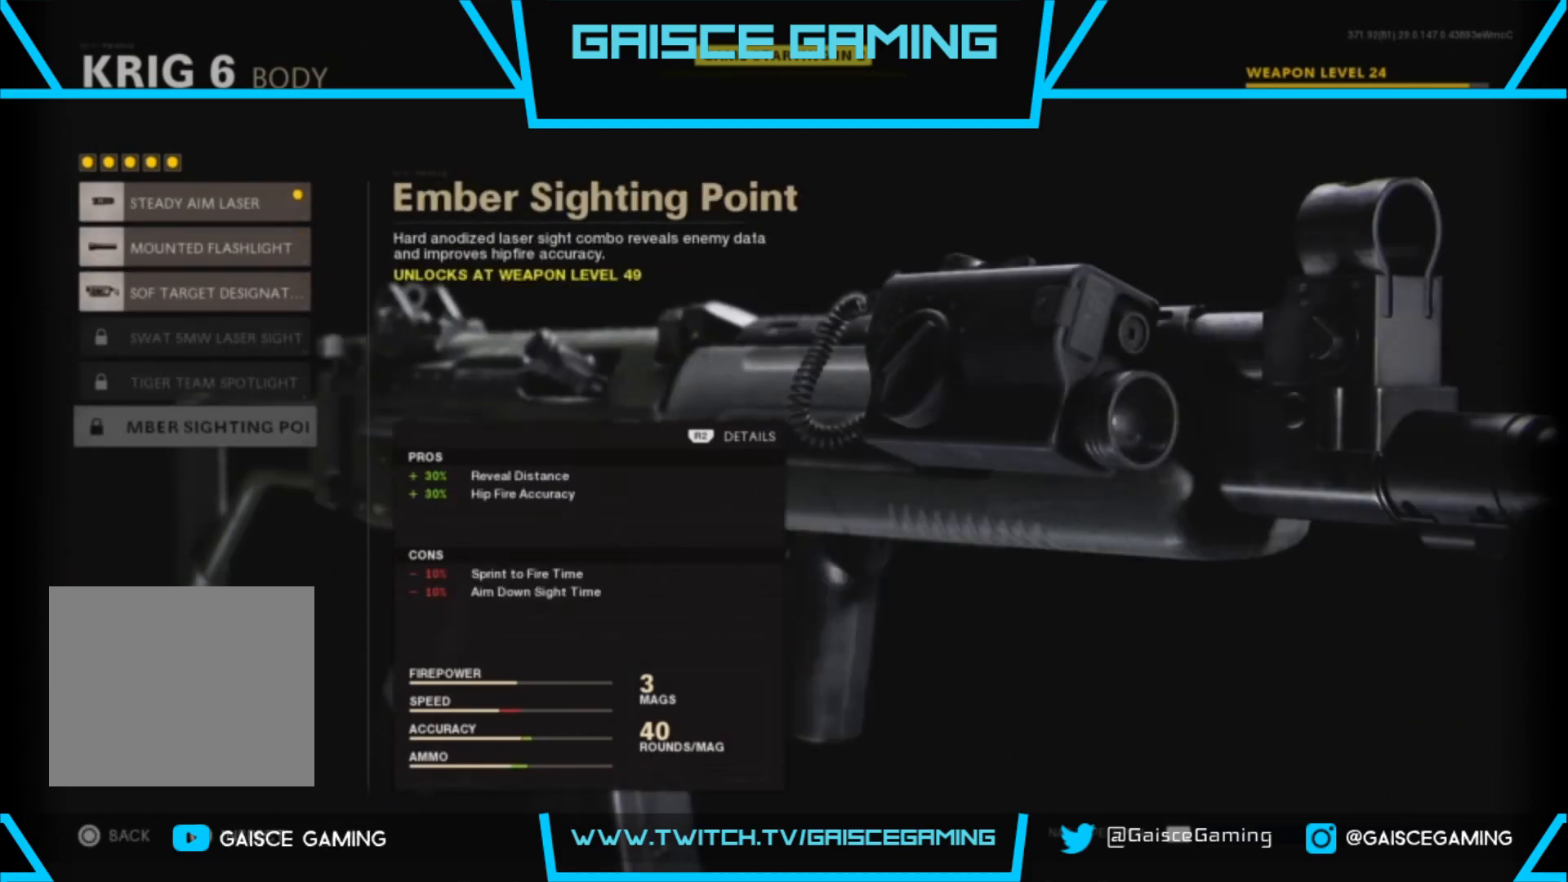
{"buttons": [], "left_stick": "center", "right_stick": "center", "events": []}
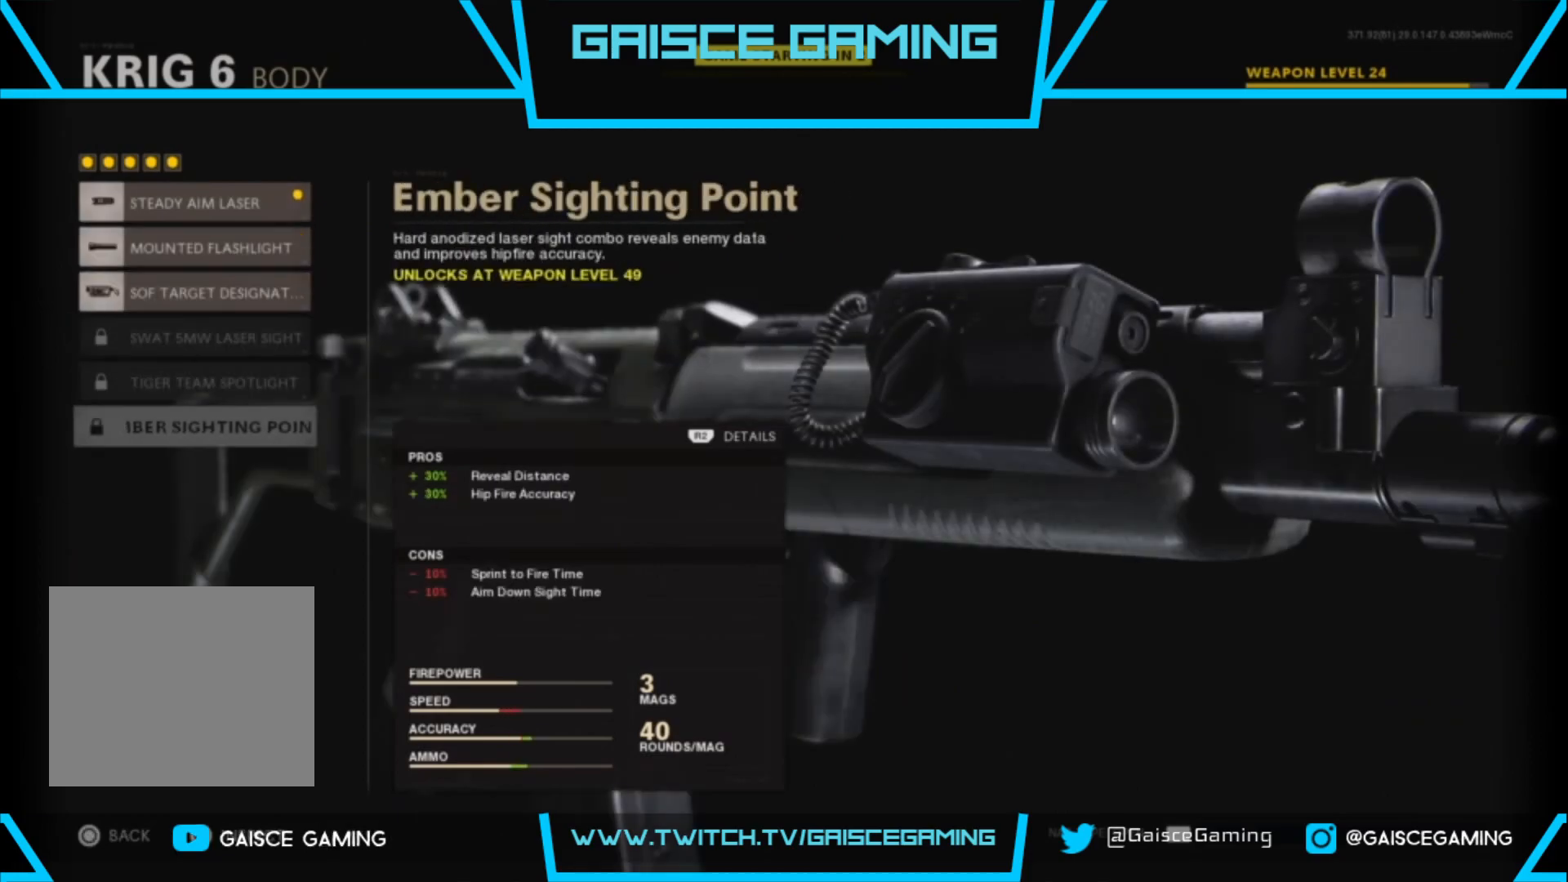
{"buttons": [], "left_stick": "center", "right_stick": "center", "events": [[217, "CIRCLE", "down"], [383, "CIRCLE", "up"]]}
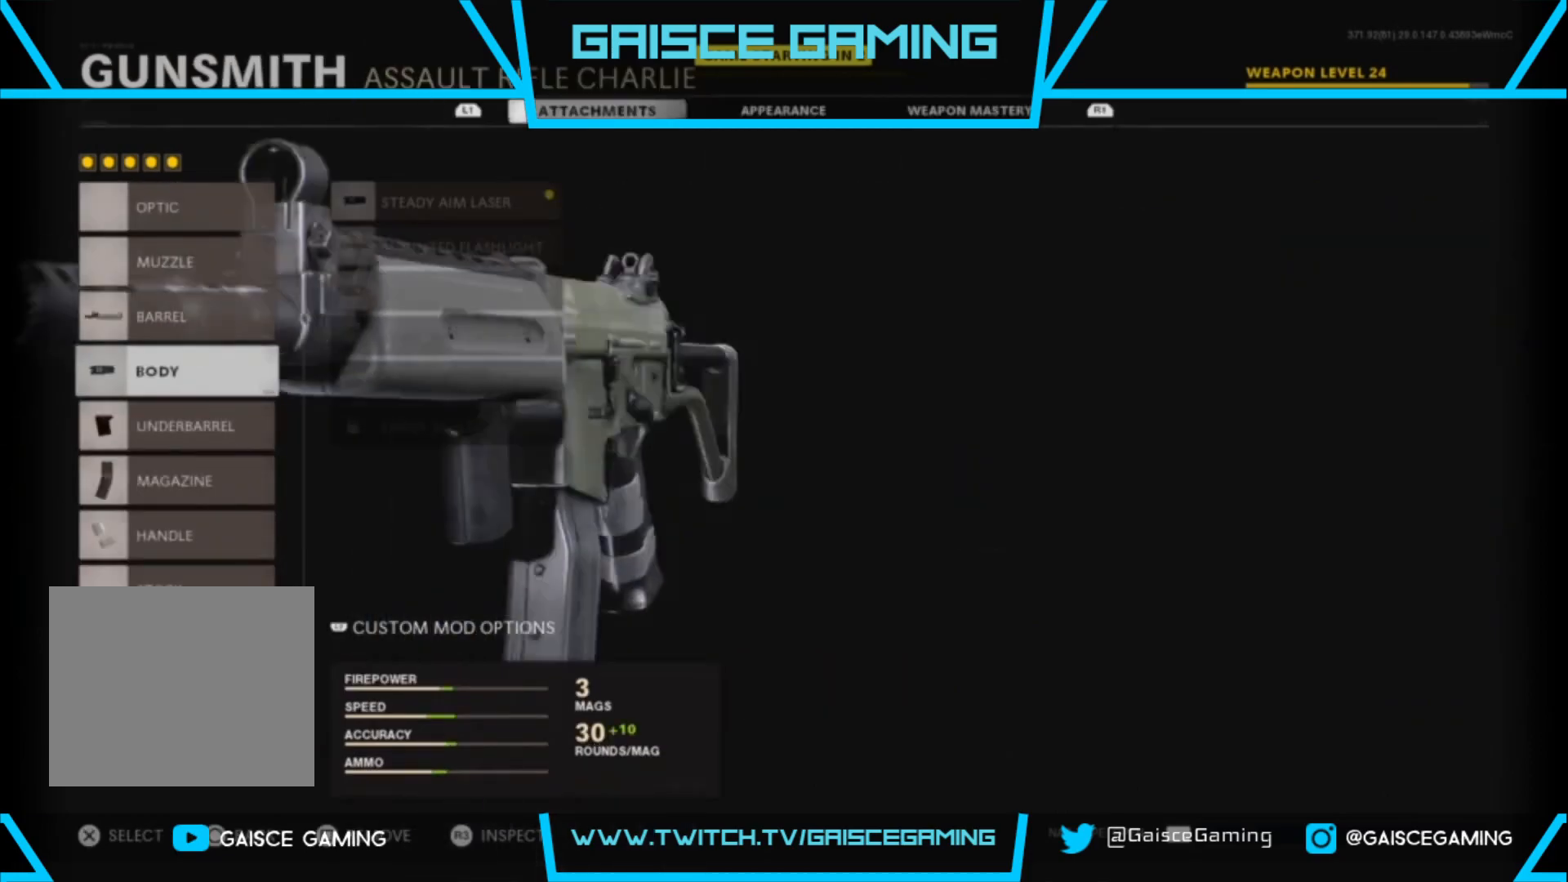
{"buttons": [], "left_stick": "center", "right_stick": "center", "events": [[250, "DPAD_UP", "down"], [350, "DPAD_UP", "up"]]}
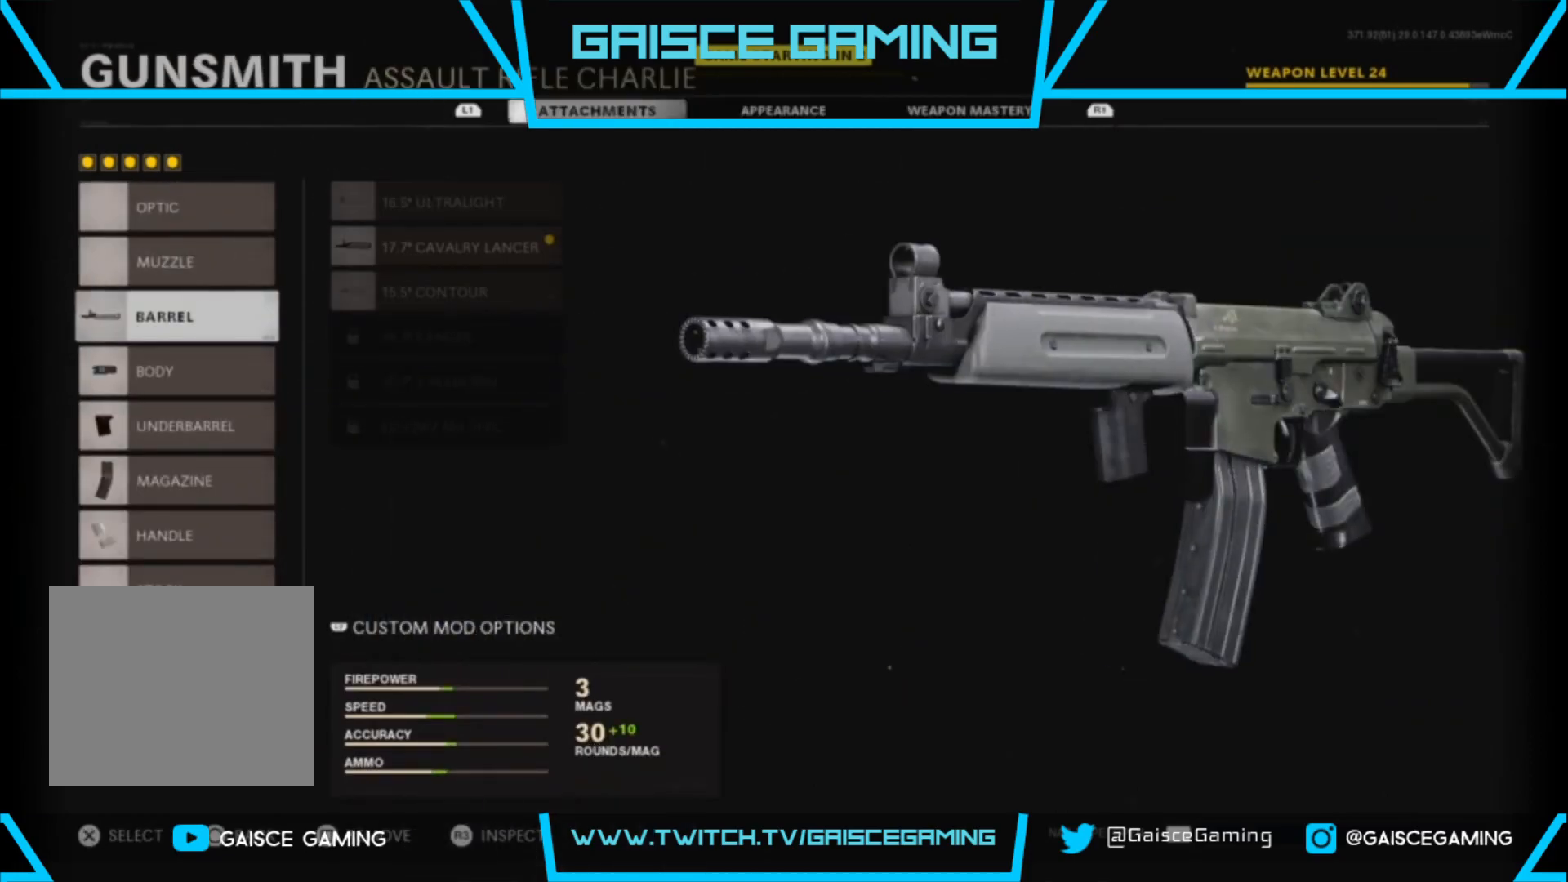
{"buttons": ["DPAD_DOWN"], "left_stick": "center", "right_stick": "center", "events": [[50, "DPAD_UP", "down"], [167, "DPAD_UP", "up"], [500, "DPAD_DOWN", "down"]]}
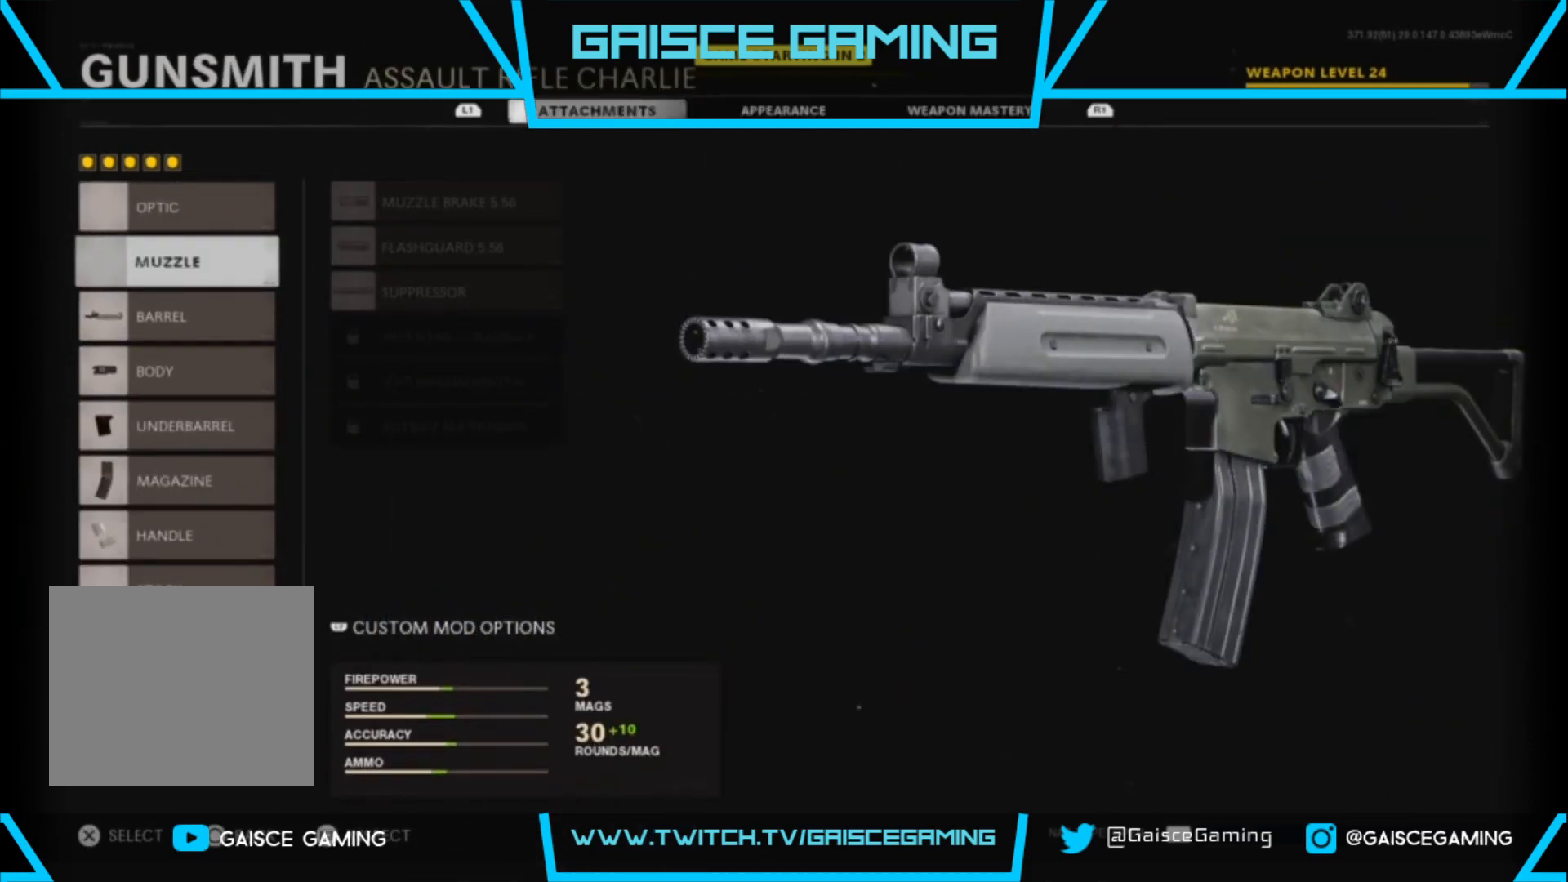
{"buttons": [], "left_stick": "center", "right_stick": "center"}
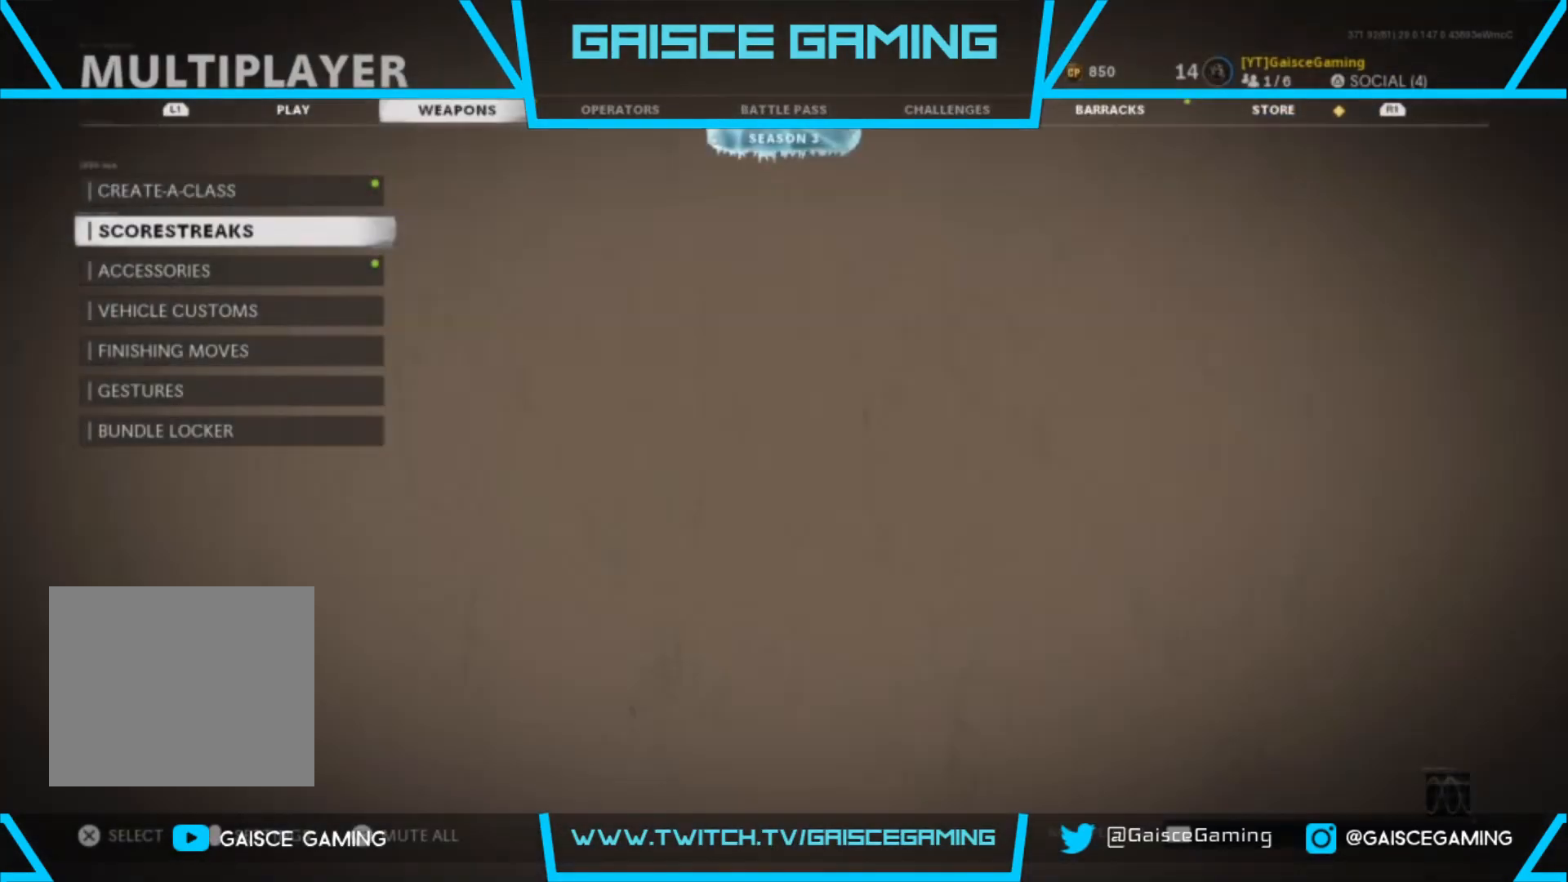
{"buttons": [], "left_stick": "center", "right_stick": "center", "events": []}
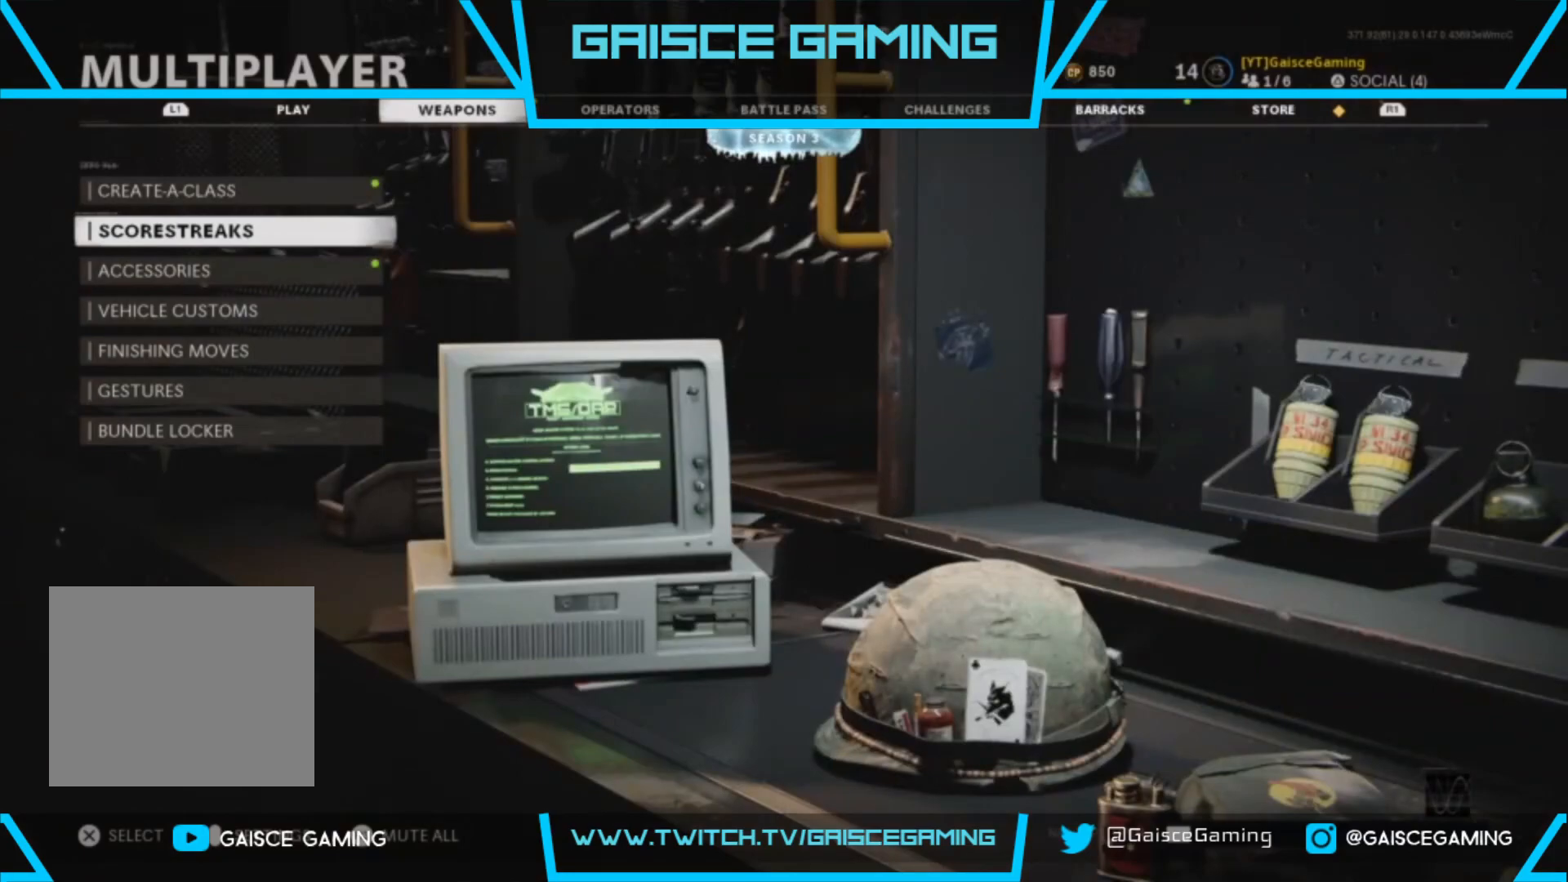
{"buttons": [], "left_stick": "center", "right_stick": "center", "events": [[150, "DPAD_DOWN", "down"], [300, "DPAD_DOWN", "up"]]}